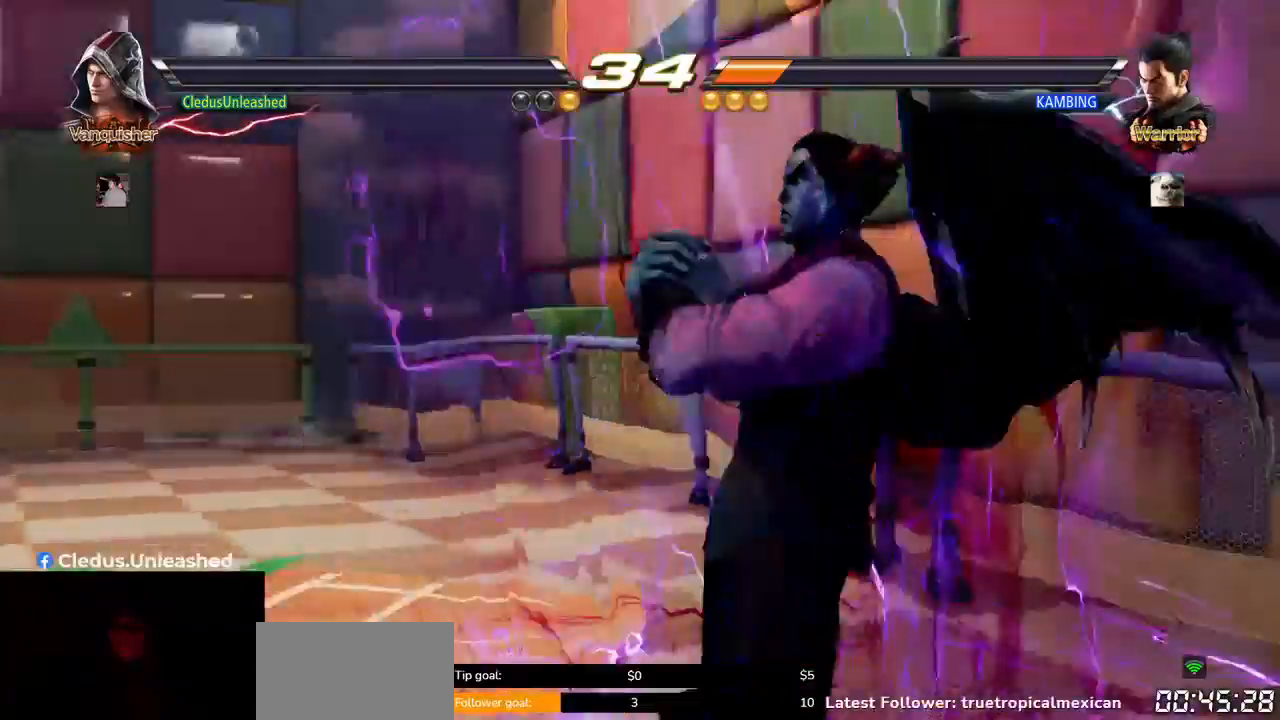
Gameplay with a controller (arcade stick); each line is a JSON object with the inputs held at the frame after it (dt_ms = milliseconds from this image to that frame). "button_events" lists button changes between this image and that frame as [ms after this image, input, new state], when the widget could be followed in between (sticks are given only as held states). Not read: L3 R3.
{"dt_ms": 500, "buttons": ["START"], "left_stick": "center", "button_events": [[67, "CROSS", "down"], [67, "START", "down"], [133, "CROSS", "up"], [133, "START", "up"], [233, "CROSS", "down"], [267, "CROSS", "up"], [267, "START", "down"], [367, "START", "up"], [400, "CROSS", "down"], [433, "CROSS", "up"], [467, "START", "down"]]}
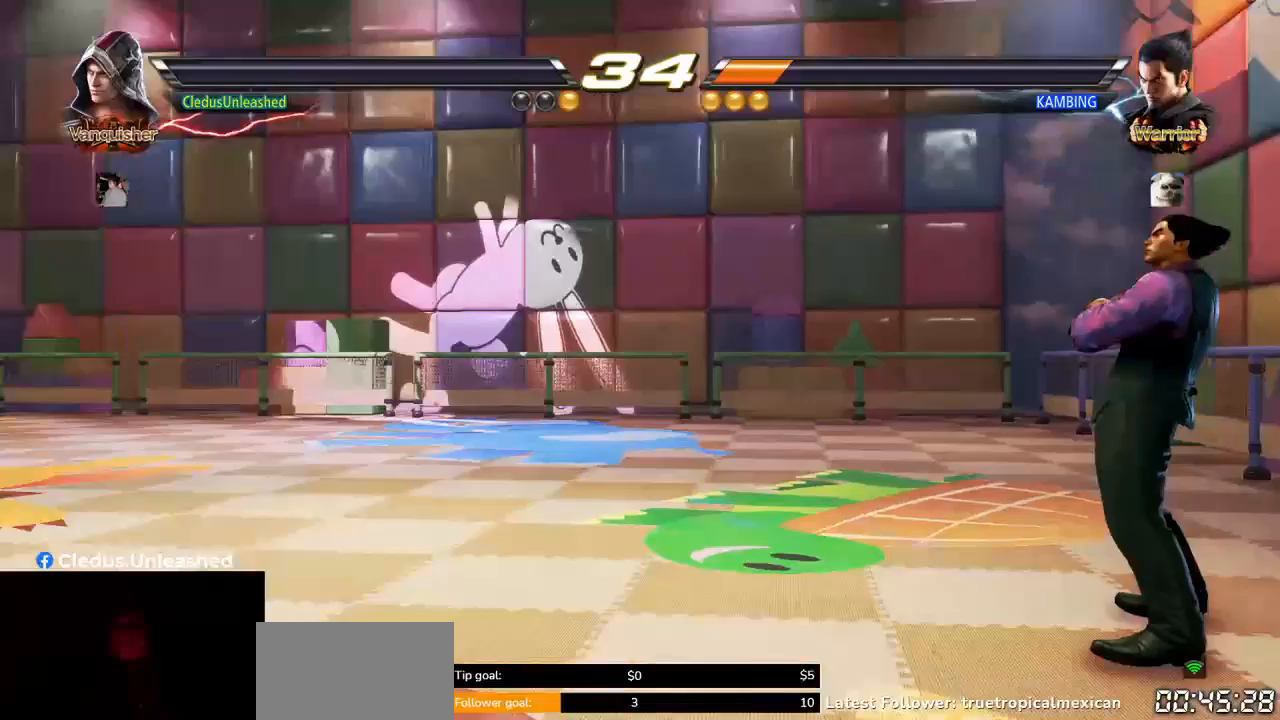
{"dt_ms": 500, "buttons": ["START"], "left_stick": "center", "button_events": [[67, "CROSS", "down"], [67, "START", "up"], [100, "CROSS", "up"], [167, "START", "down"], [233, "CROSS", "down"], [233, "START", "up"], [267, "CROSS", "up"], [333, "START", "down"], [400, "CROSS", "down"], [400, "START", "up"], [433, "CROSS", "up"], [500, "START", "down"]]}
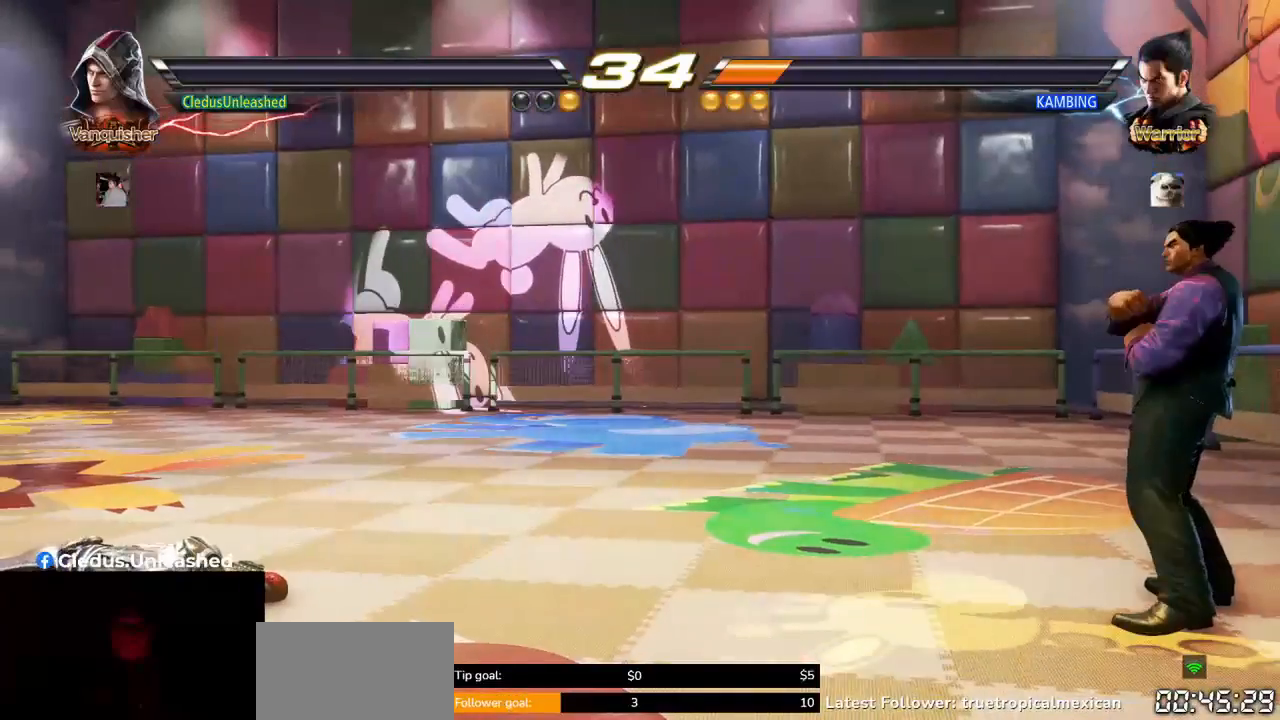
{"dt_ms": 500, "buttons": ["CROSS", "START"], "left_stick": "center", "button_events": [[67, "CROSS", "down"], [67, "START", "up"], [100, "CROSS", "up"], [167, "START", "down"], [200, "CROSS", "down"], [233, "CROSS", "up"], [233, "START", "up"], [333, "CROSS", "down"], [333, "START", "down"], [367, "CROSS", "up"], [433, "START", "up"], [500, "CROSS", "down"], [500, "START", "down"]]}
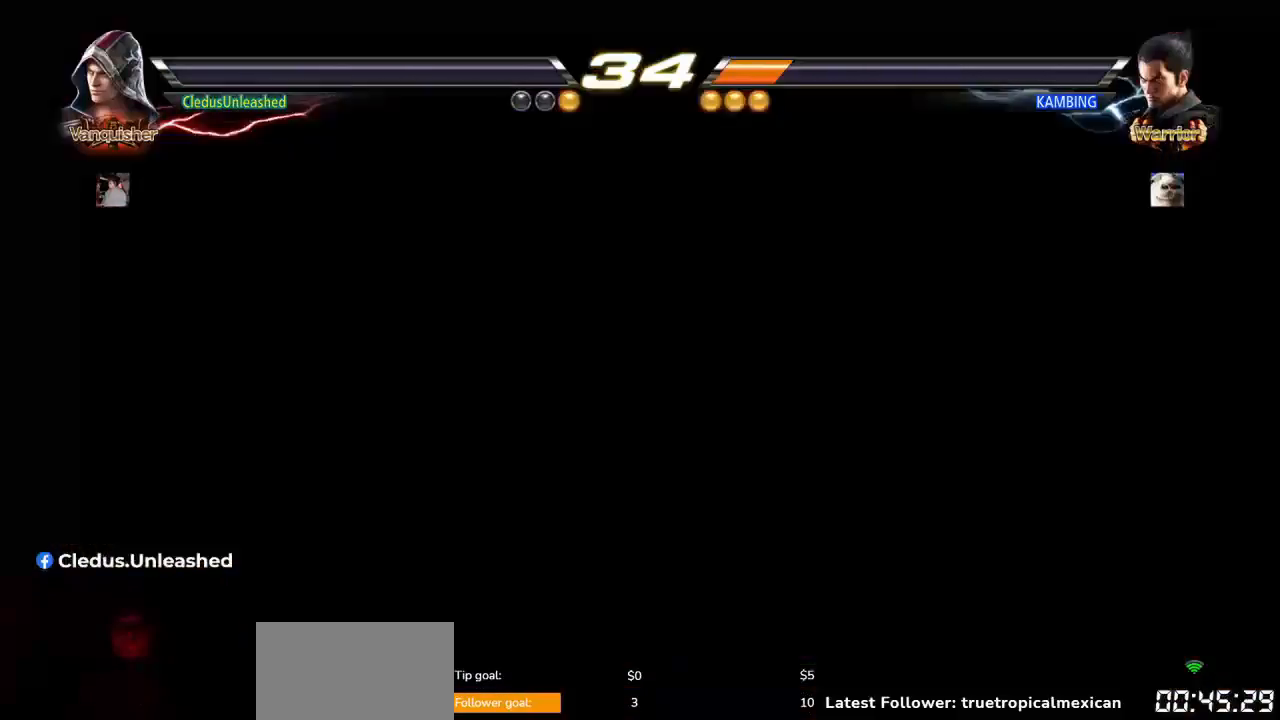
{"dt_ms": 500, "buttons": ["START"], "left_stick": "center"}
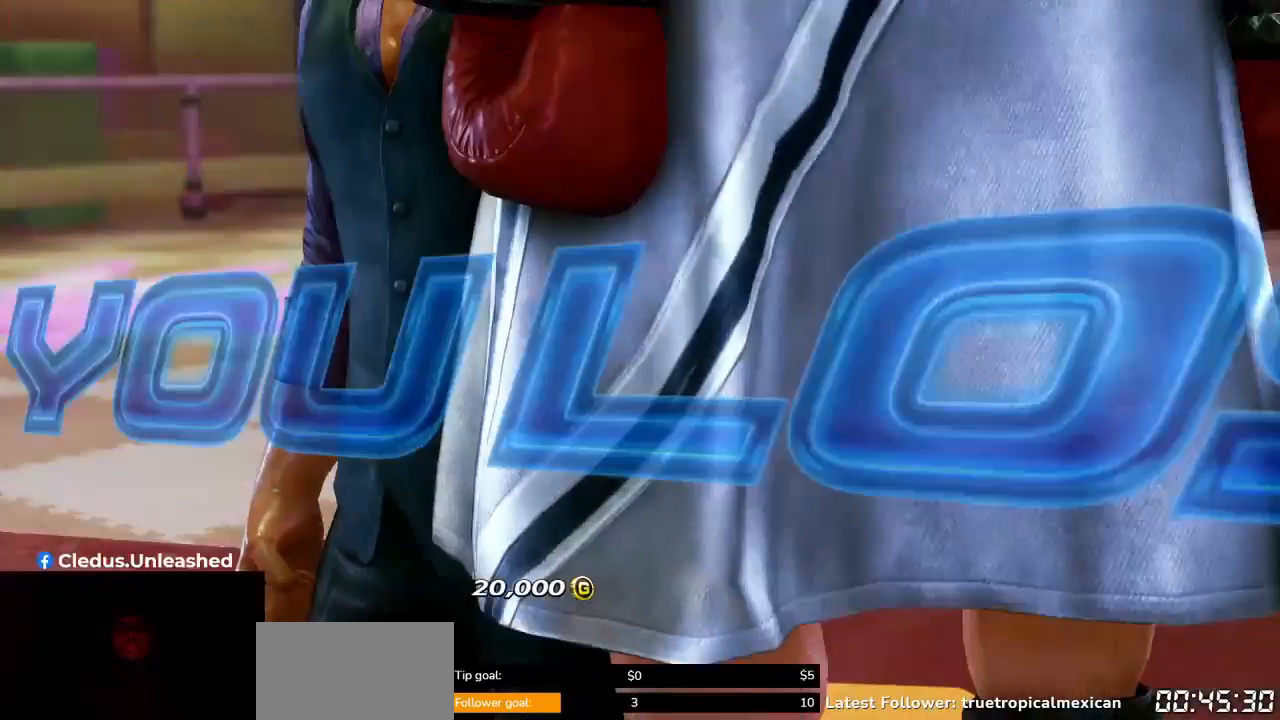
{"dt_ms": 500, "buttons": ["CROSS"], "left_stick": "center", "button_events": [[33, "START", "up"], [67, "CROSS", "down"], [100, "CROSS", "up"], [100, "START", "down"], [167, "START", "up"], [200, "CROSS", "down"], [233, "CROSS", "up"], [233, "START", "down"], [333, "CROSS", "down"], [333, "START", "up"], [400, "CROSS", "up"], [400, "START", "down"], [500, "CROSS", "down"], [500, "START", "up"]]}
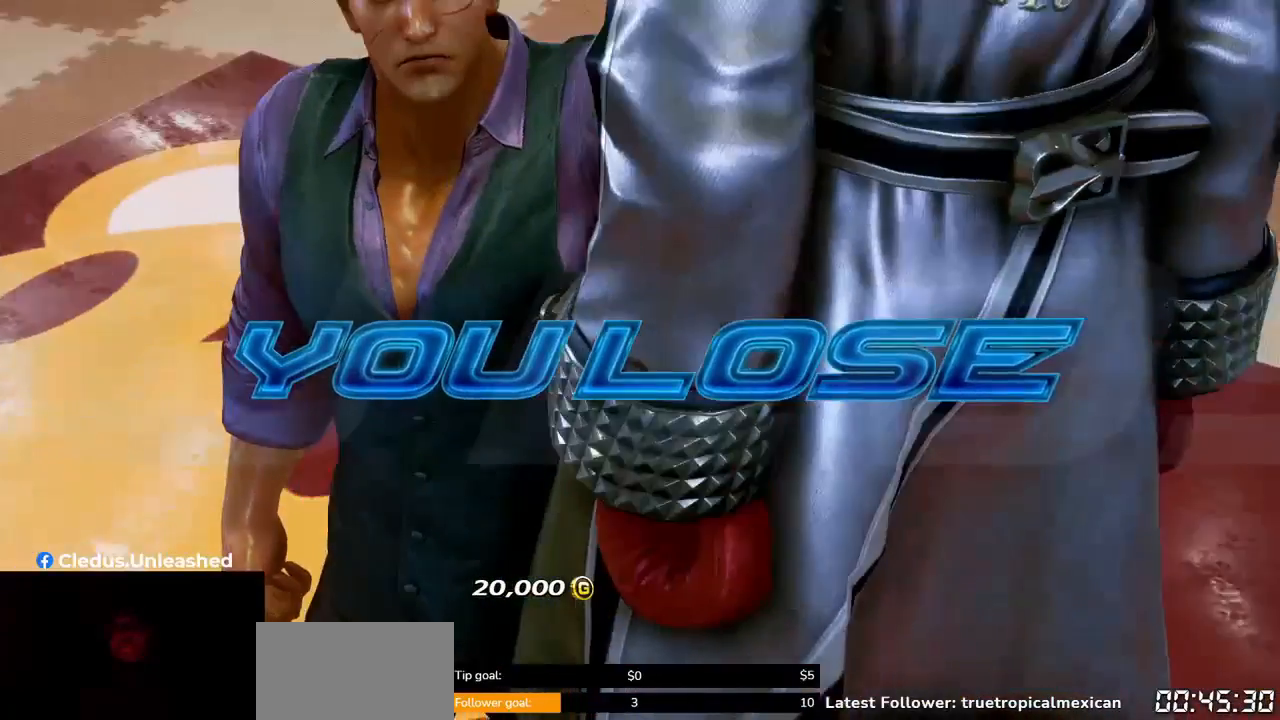
{"dt_ms": 1000, "buttons": [], "left_stick": "center"}
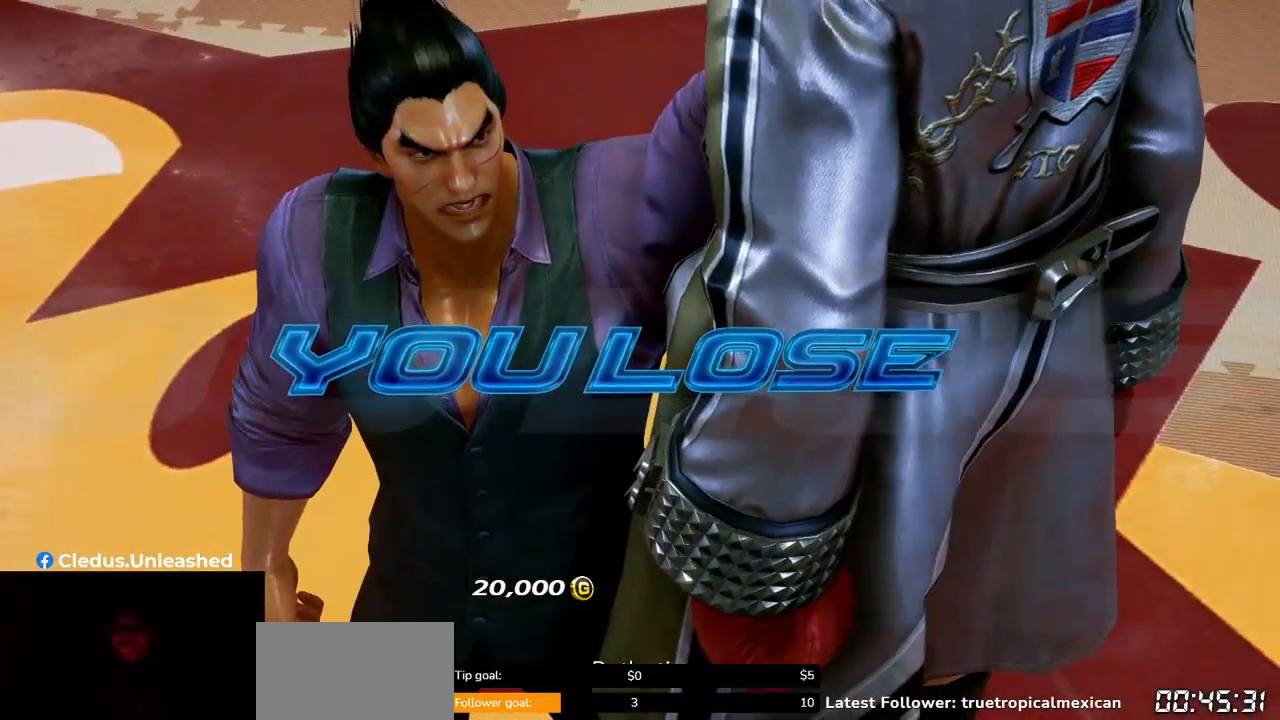
{"dt_ms": 1000, "buttons": ["CROSS"], "left_stick": "center"}
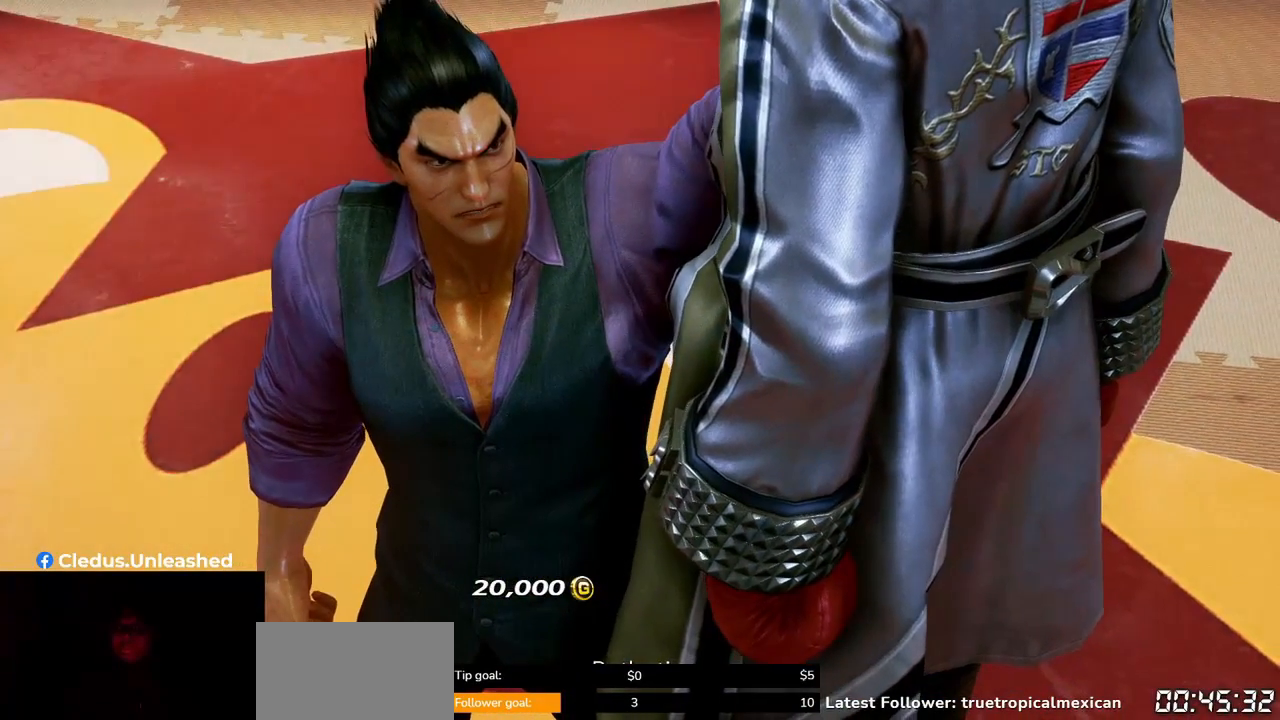
{"dt_ms": 500, "buttons": ["CROSS"], "left_stick": "center", "button_events": [[33, "CROSS", "up"], [33, "START", "down"], [100, "START", "up"], [133, "CROSS", "down"], [200, "CROSS", "up"], [233, "START", "down"], [267, "START", "up"], [333, "CROSS", "down"], [367, "START", "down"], [400, "CROSS", "up"], [433, "START", "up"], [500, "CROSS", "down"]]}
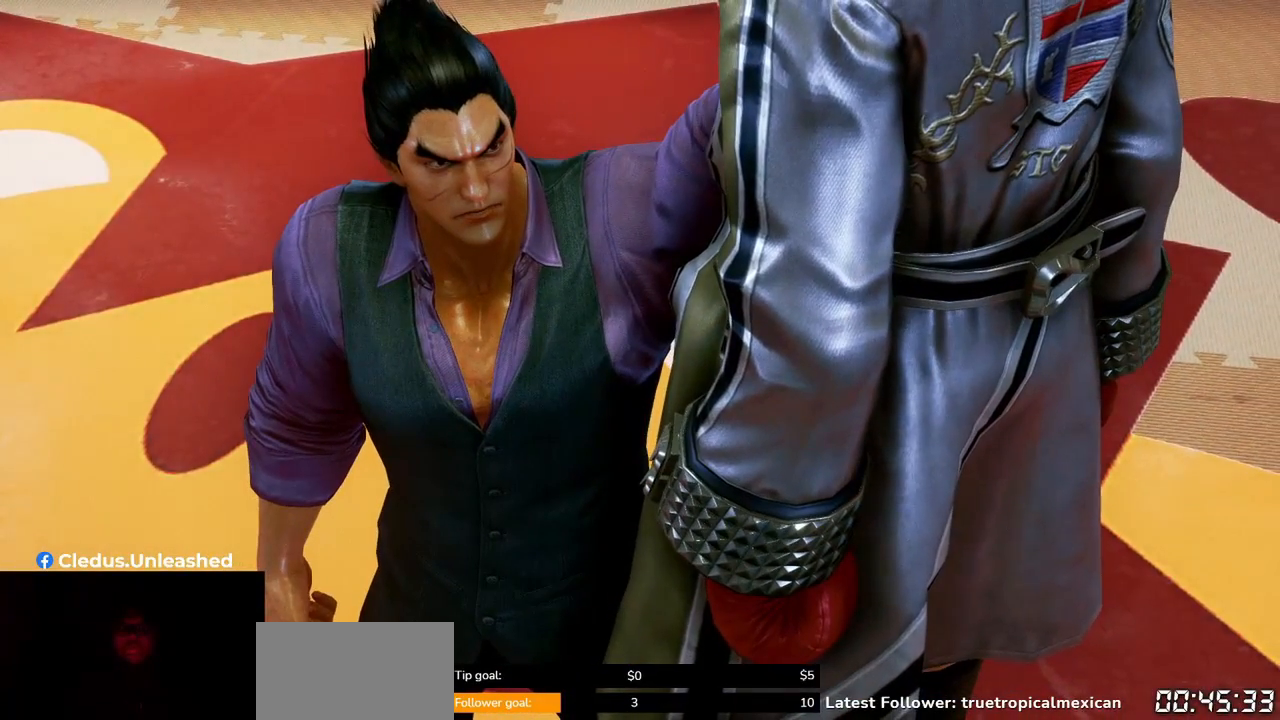
{"dt_ms": 500, "buttons": ["CROSS"], "left_stick": "center", "button_events": [[33, "START", "down"], [67, "CROSS", "up"], [100, "START", "up"], [167, "CROSS", "down"], [200, "START", "down"], [233, "CROSS", "up"], [267, "START", "up"], [367, "CROSS", "down"], [367, "START", "down"], [400, "CROSS", "up"], [433, "START", "up"], [500, "CROSS", "down"]]}